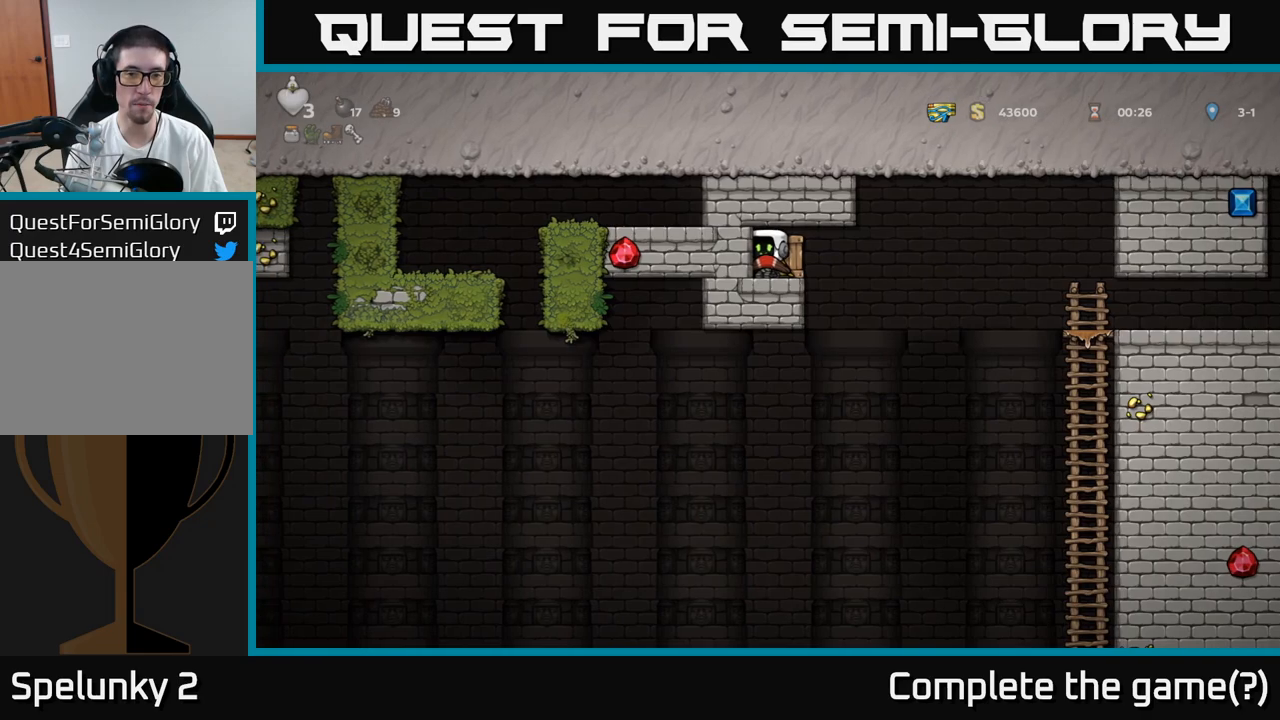
Gameplay with a controller (Xbox layout); each line is a JSON object with the inputs held at the frame after it. "events" lists button and stick changes between this image and that frame as [ms after this image, input, new state], when the widget could be followed in between. Not read: L3 R3 right_stick.
{"buttons": [], "left_stick": "center", "events": [[100, "left_stick", "left"], [217, "left_stick", "center"], [283, "X", "down"], [400, "X", "up"]]}
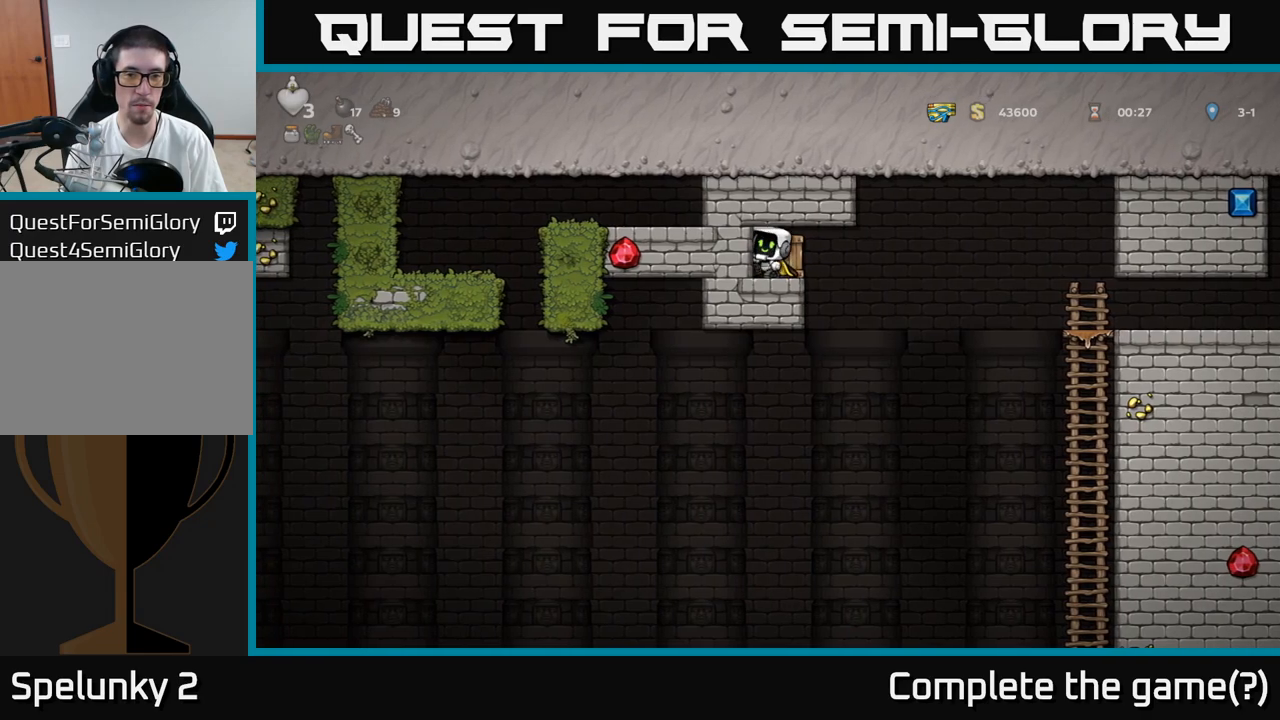
{"buttons": [], "left_stick": "center", "events": []}
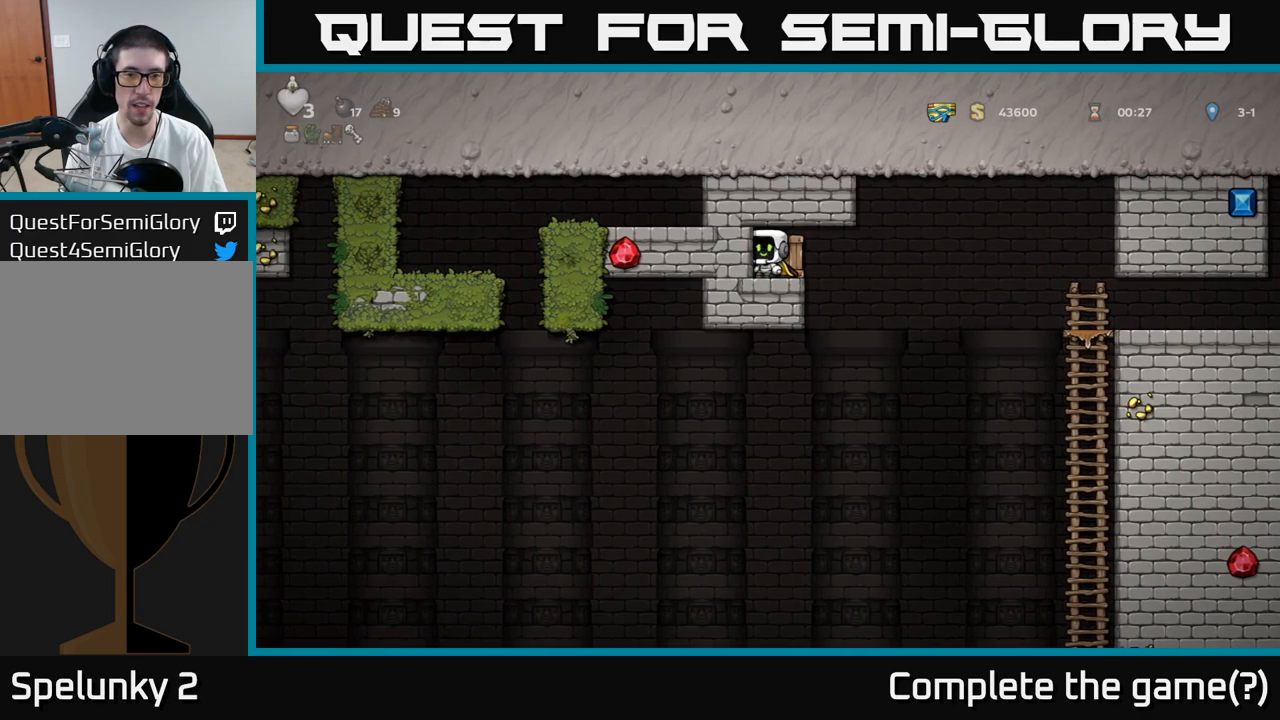
{"buttons": [], "left_stick": "center"}
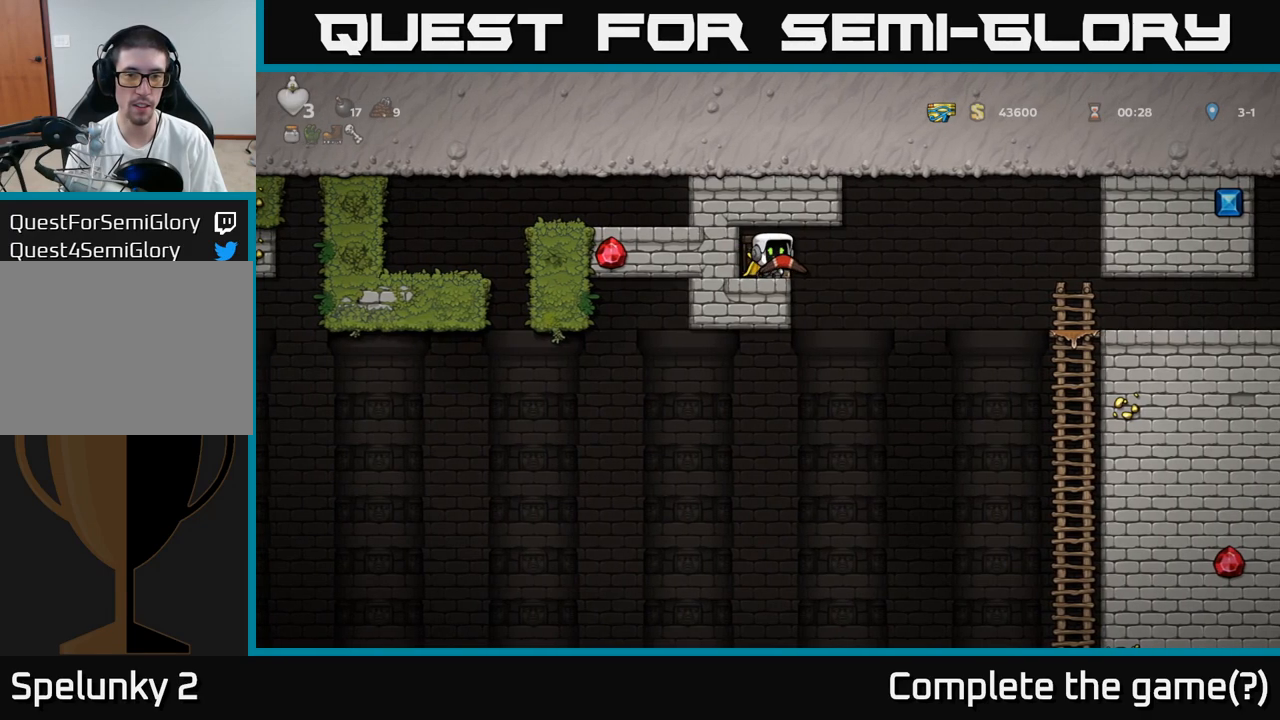
{"buttons": [], "left_stick": "center", "events": [[133, "left_stick", "right"], [200, "left_stick", "center"], [267, "left_stick", "left"], [400, "left_stick", "center"]]}
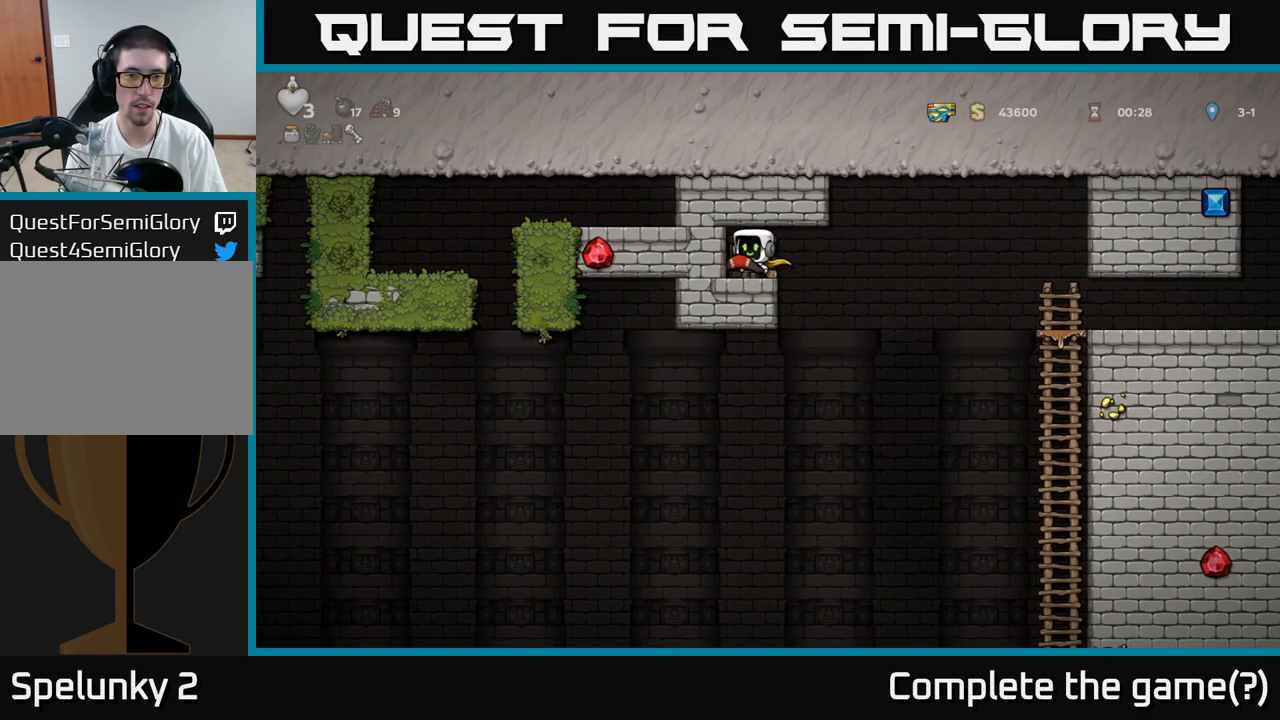
{"buttons": [], "left_stick": "center", "events": [[300, "X", "down"], [433, "X", "up"]]}
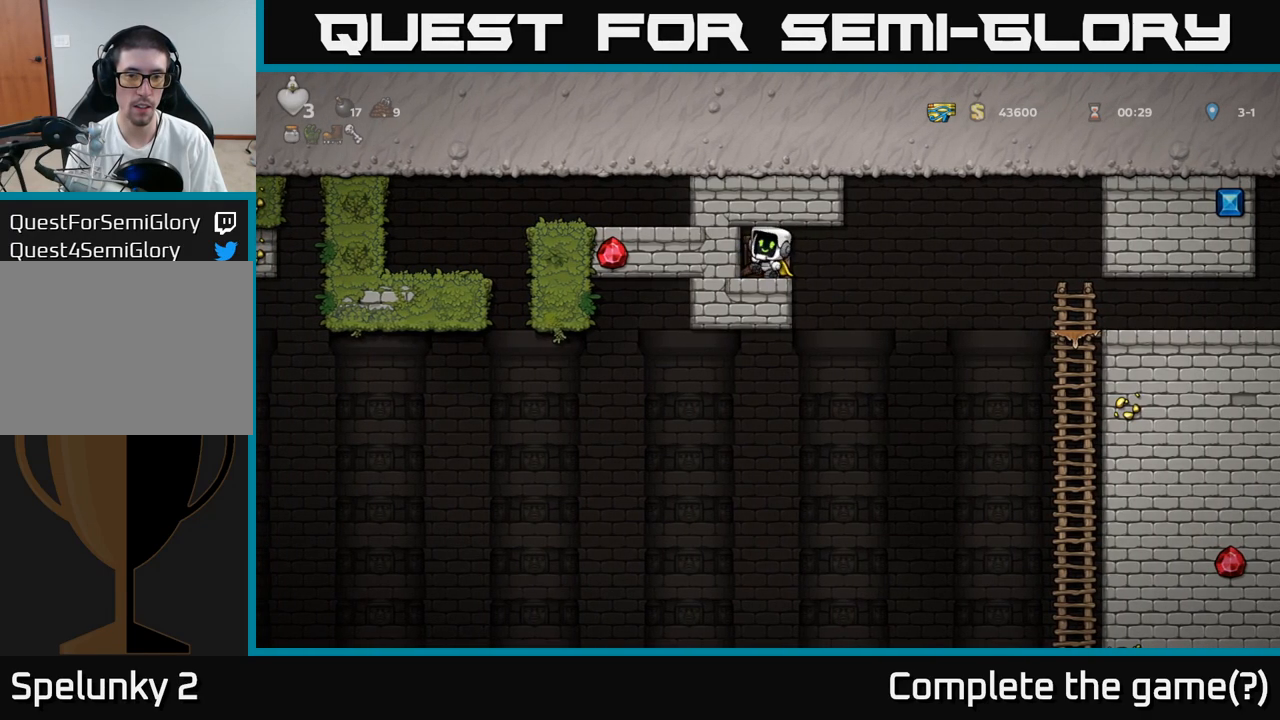
{"buttons": [], "left_stick": "center", "events": []}
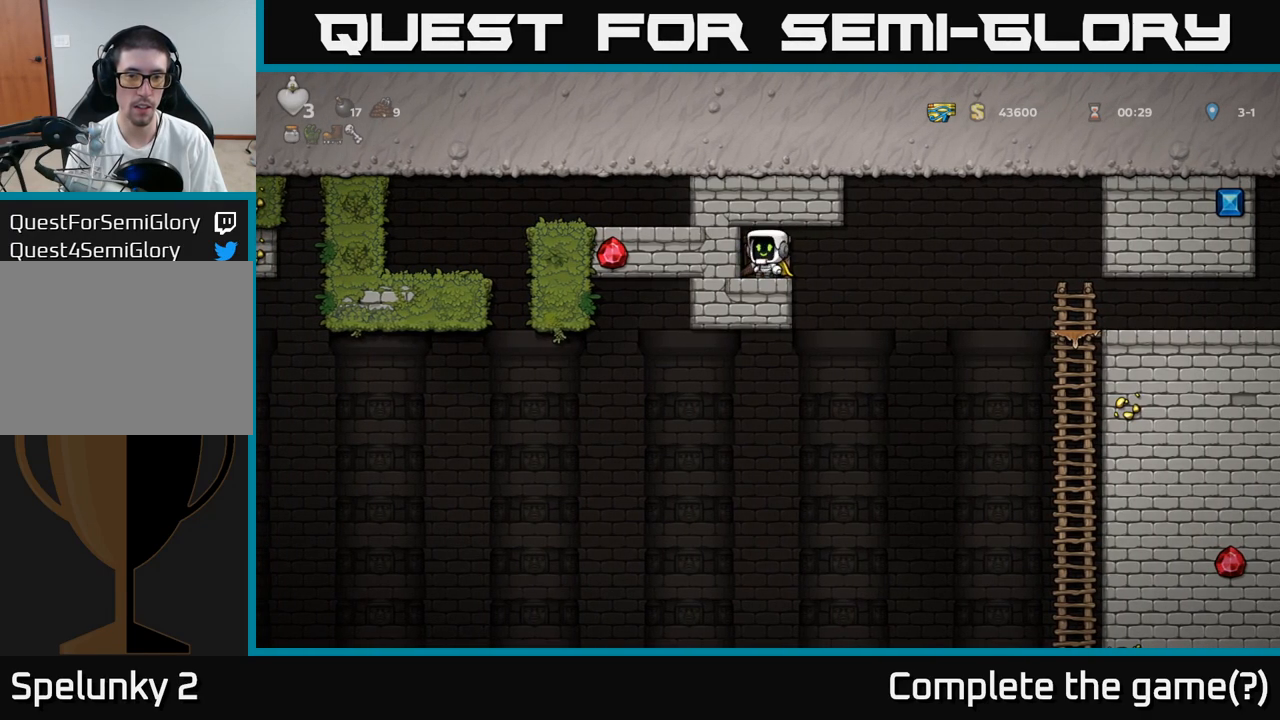
{"buttons": [], "left_stick": "center", "events": [[100, "X", "down"], [167, "X", "up"]]}
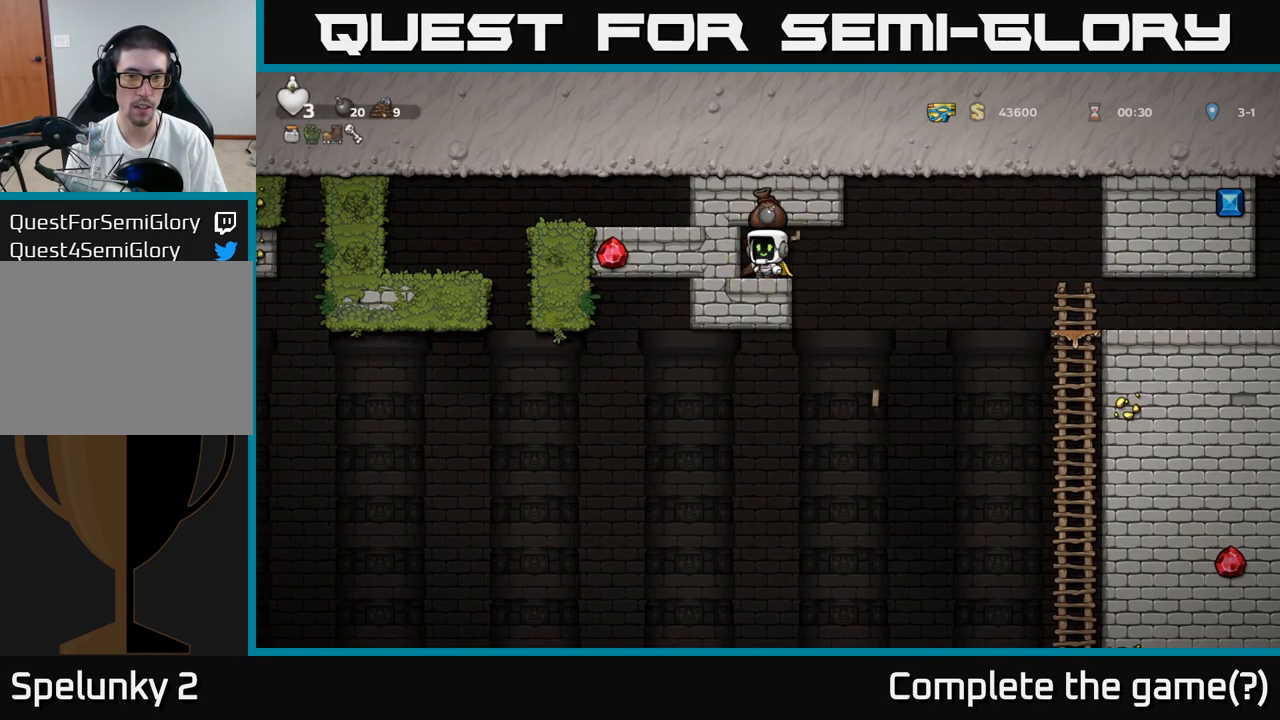
{"buttons": [], "left_stick": "down-left"}
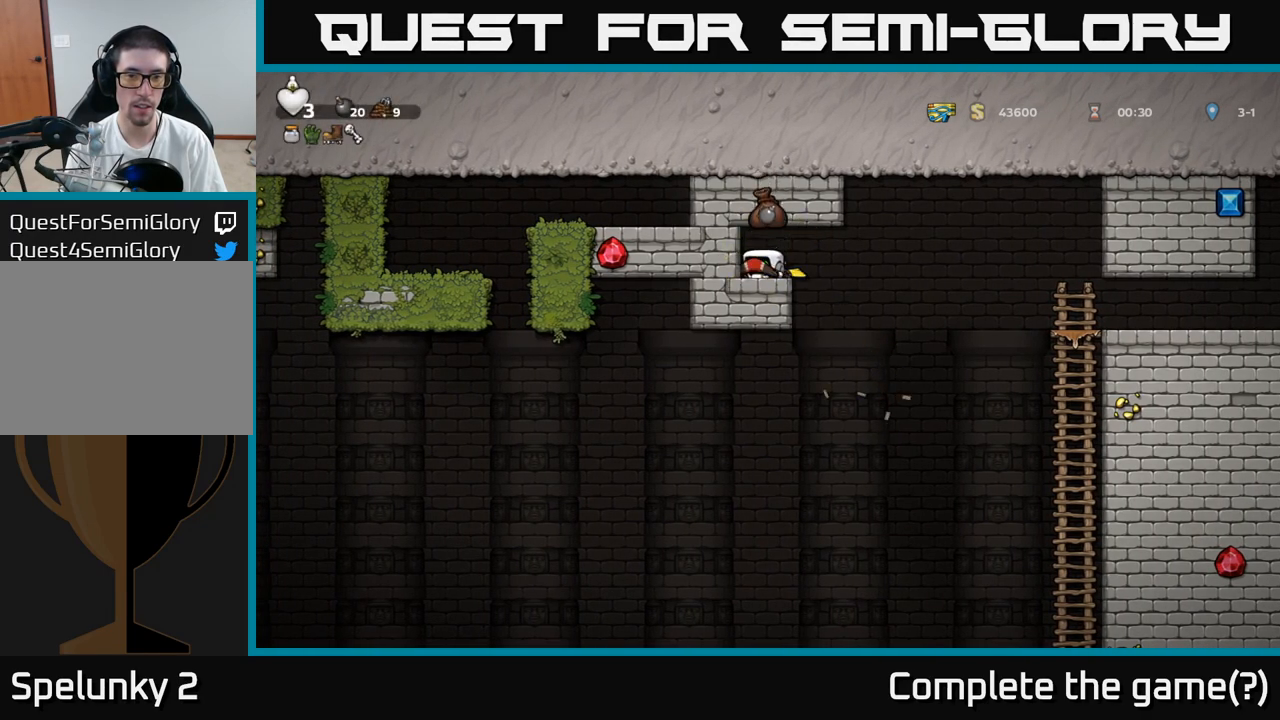
{"buttons": ["A"], "left_stick": "right", "events": [[17, "left_stick", "center"], [333, "left_stick", "right"], [417, "A", "down"]]}
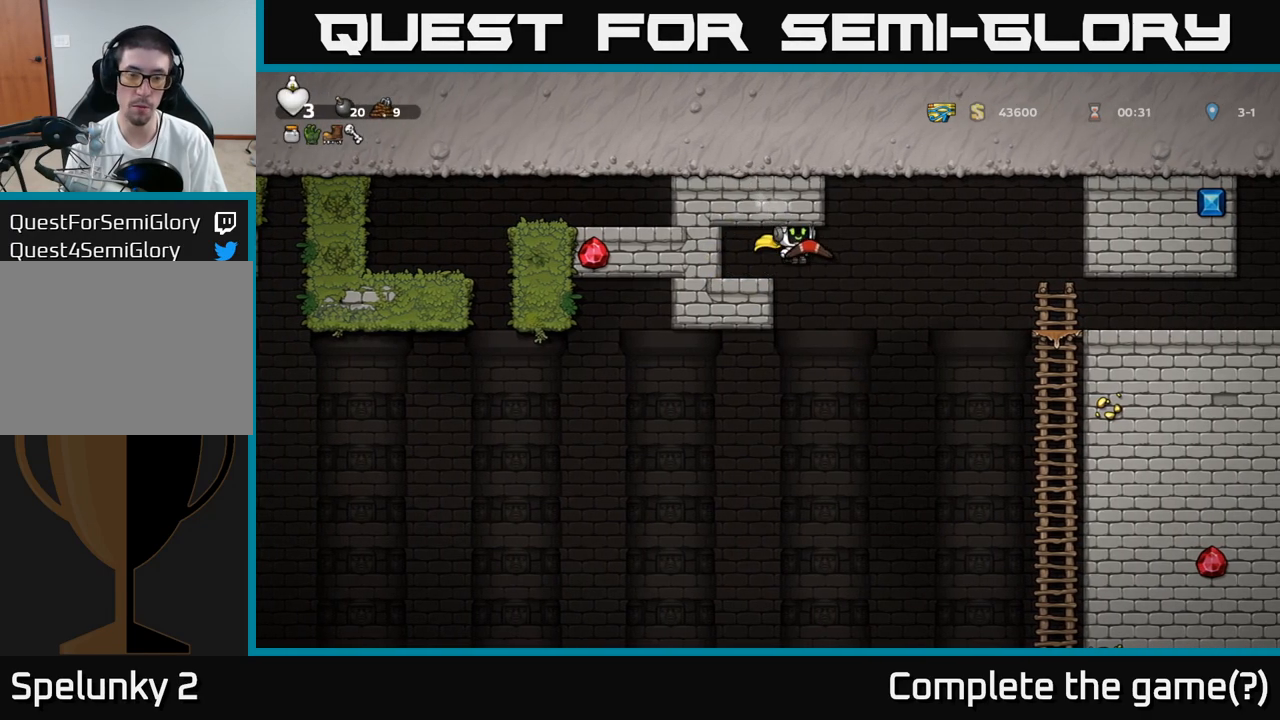
{"buttons": ["A"], "left_stick": "up", "events": [[50, "A", "up"], [183, "A", "down"], [500, "left_stick", "up"]]}
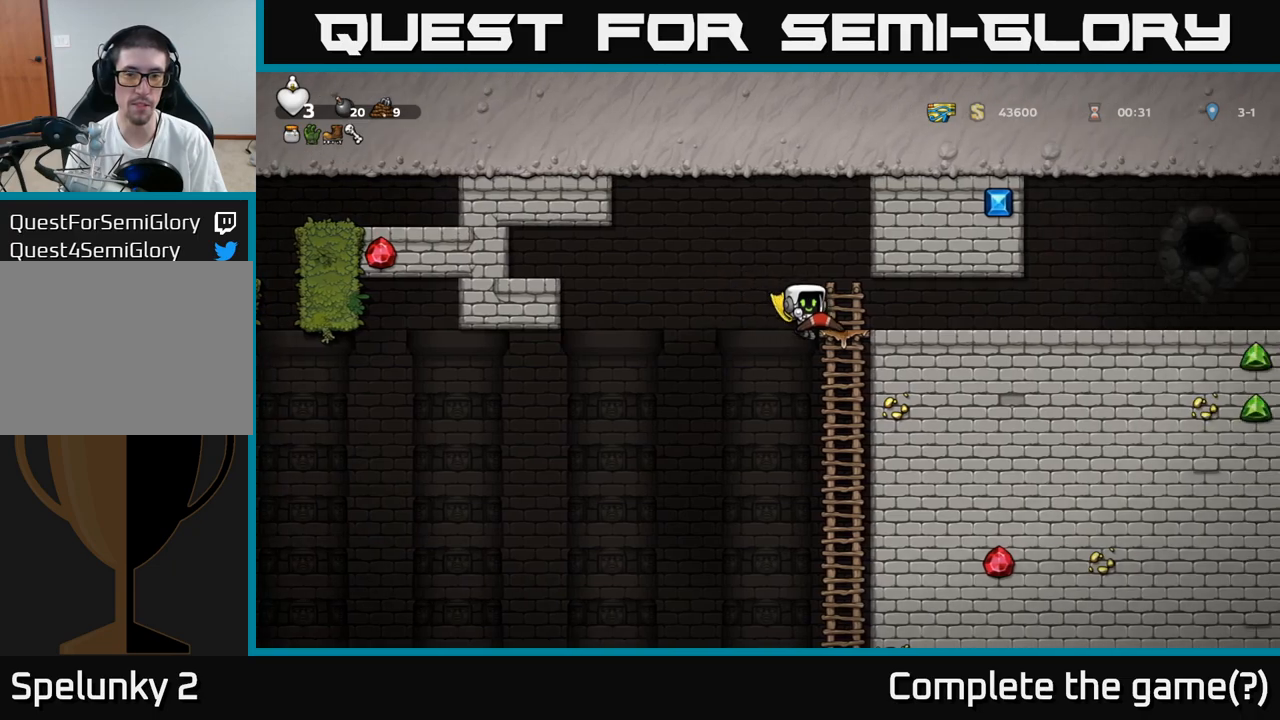
{"buttons": [], "left_stick": "right", "events": [[83, "A", "up"], [200, "left_stick", "right"]]}
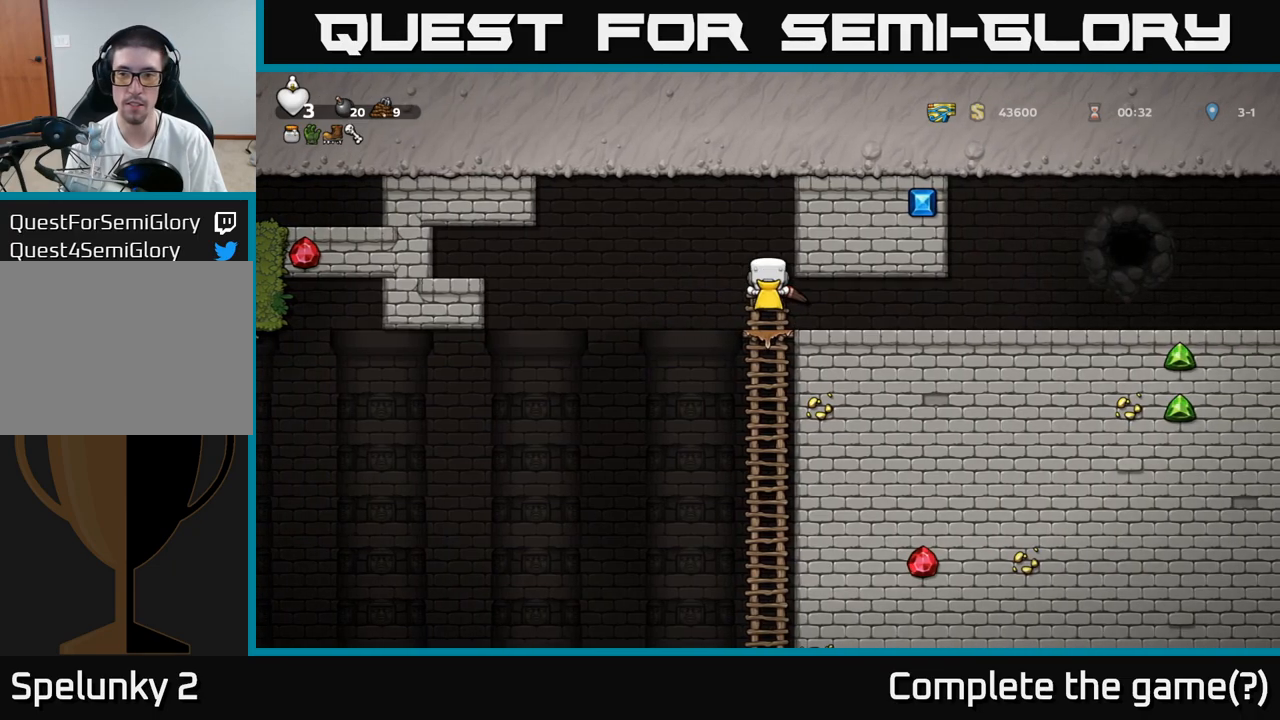
{"buttons": [], "left_stick": "center", "events": [[67, "left_stick", "down-left"], [150, "A", "down"], [250, "A", "up"], [333, "left_stick", "center"]]}
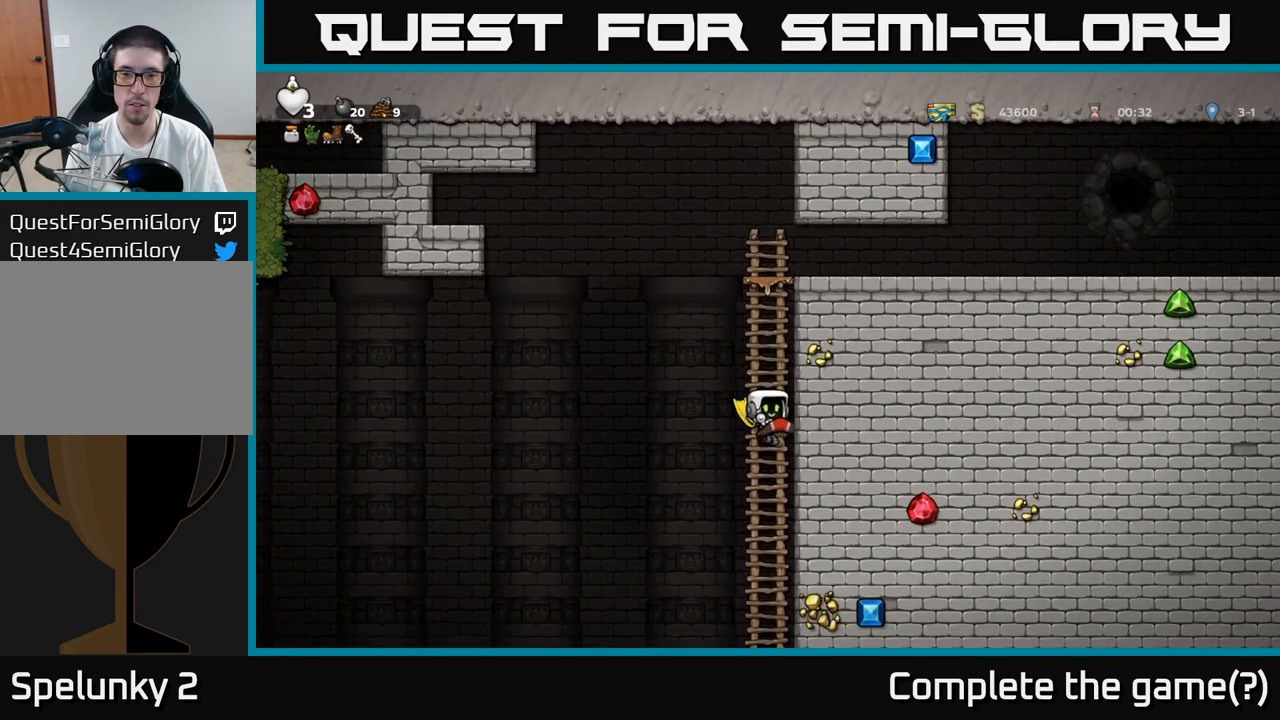
{"buttons": ["A"], "left_stick": "down-left", "events": [[33, "left_stick", "up-left"], [250, "left_stick", "down-left"], [400, "A", "down"]]}
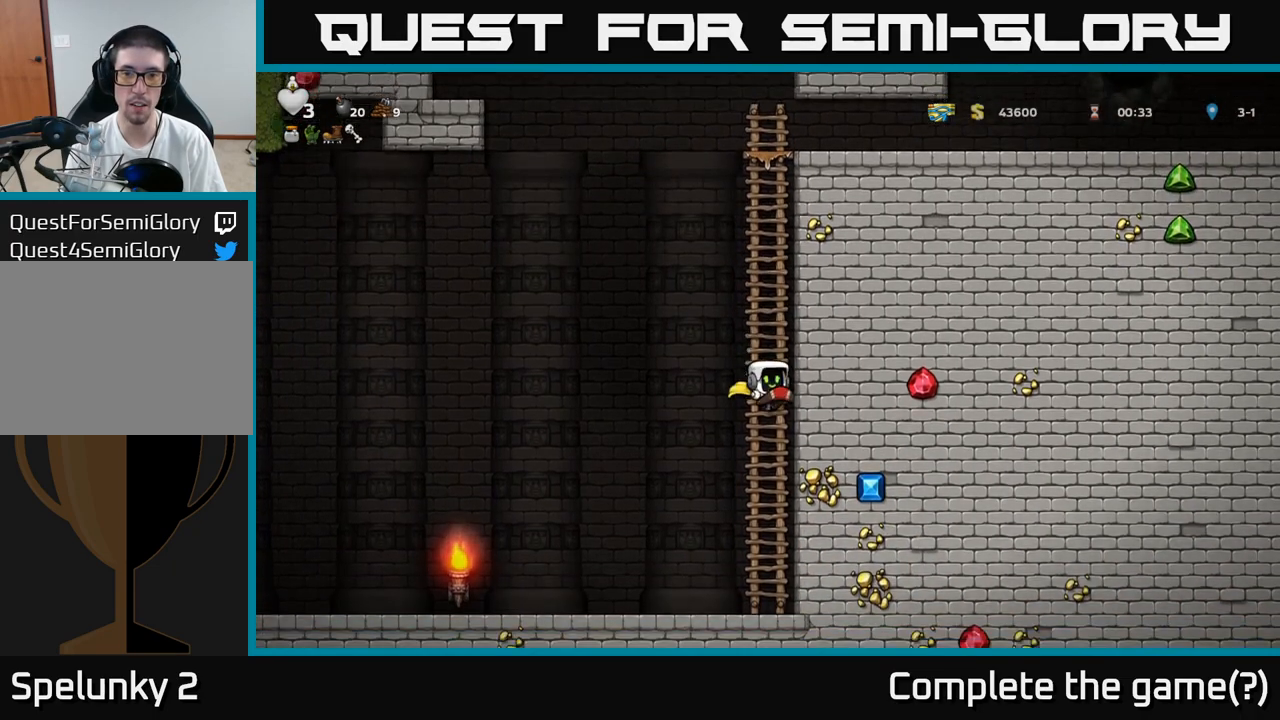
{"buttons": [], "left_stick": "left", "events": [[50, "A", "up"], [100, "left_stick", "center"], [350, "left_stick", "left"]]}
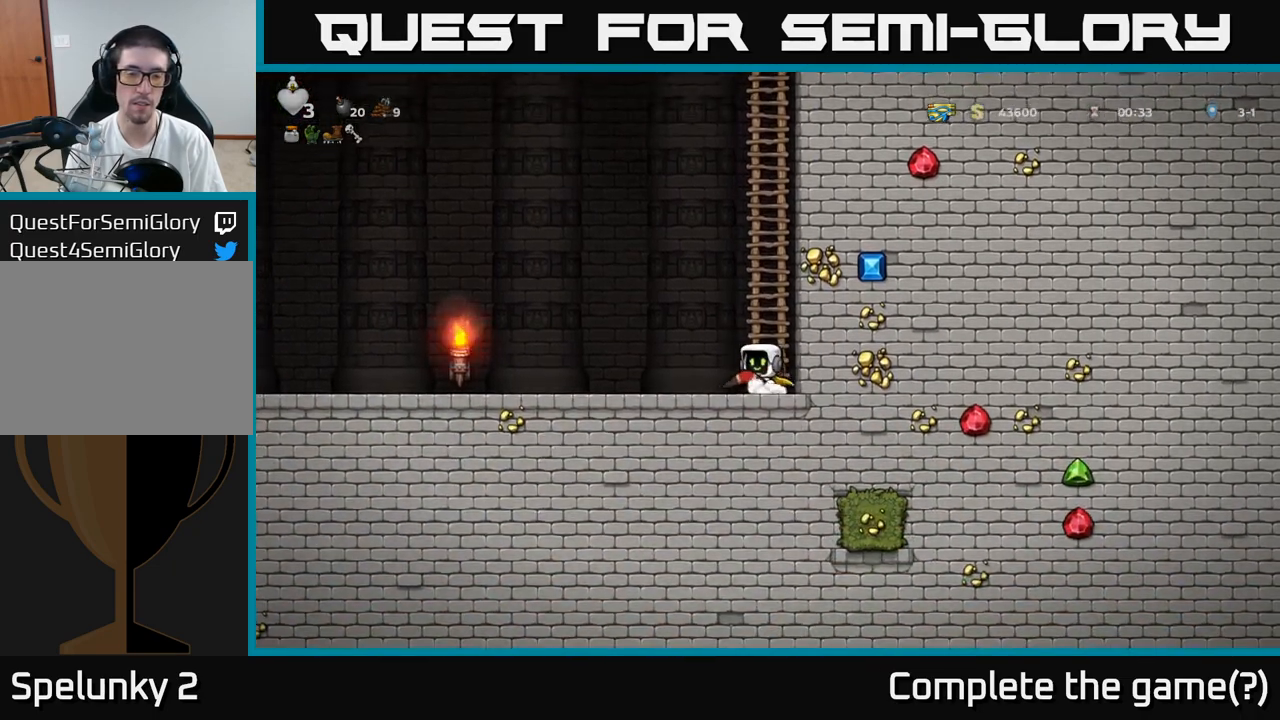
{"buttons": [], "left_stick": "left", "events": []}
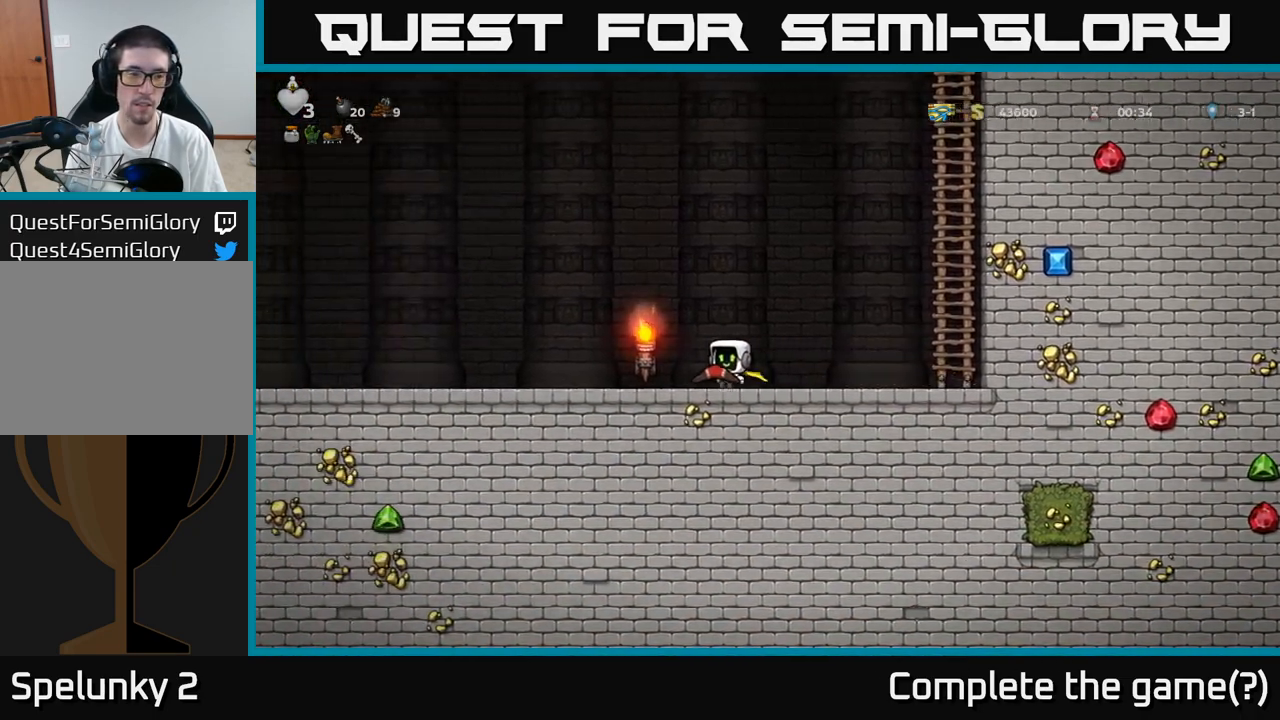
{"buttons": [], "left_stick": "center", "events": [[500, "left_stick", "center"]]}
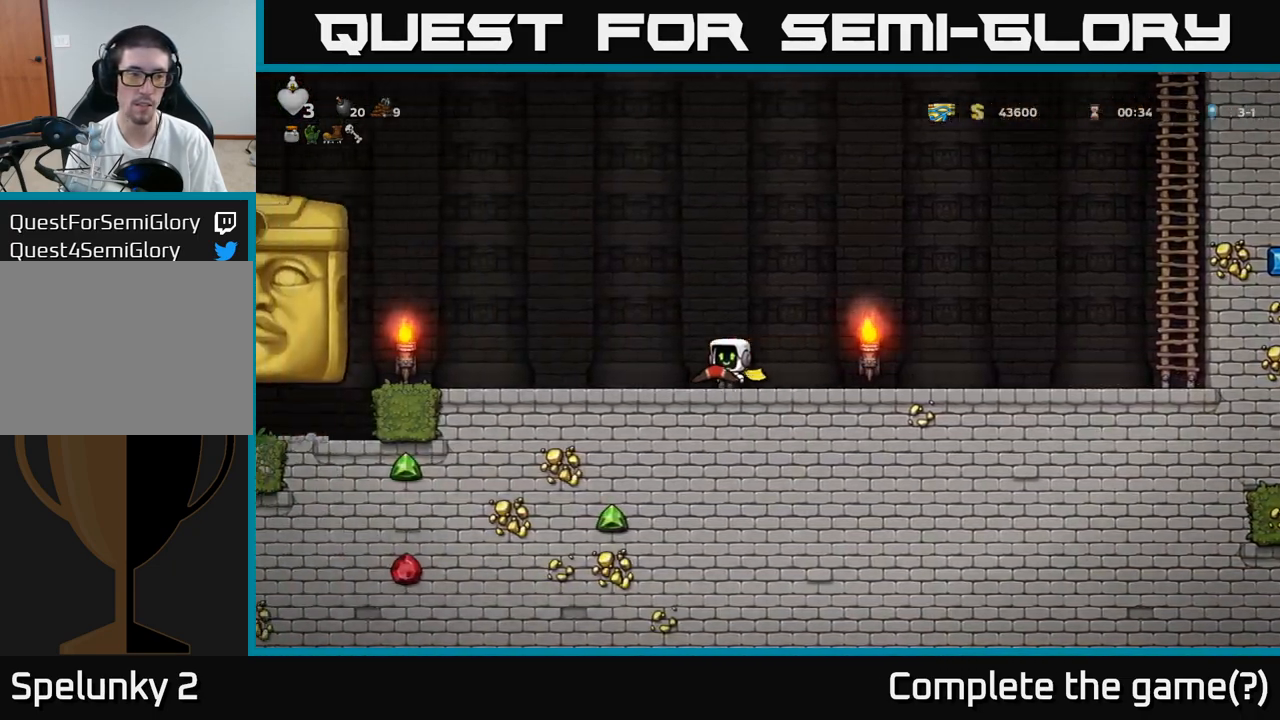
{"buttons": [], "left_stick": "center", "events": []}
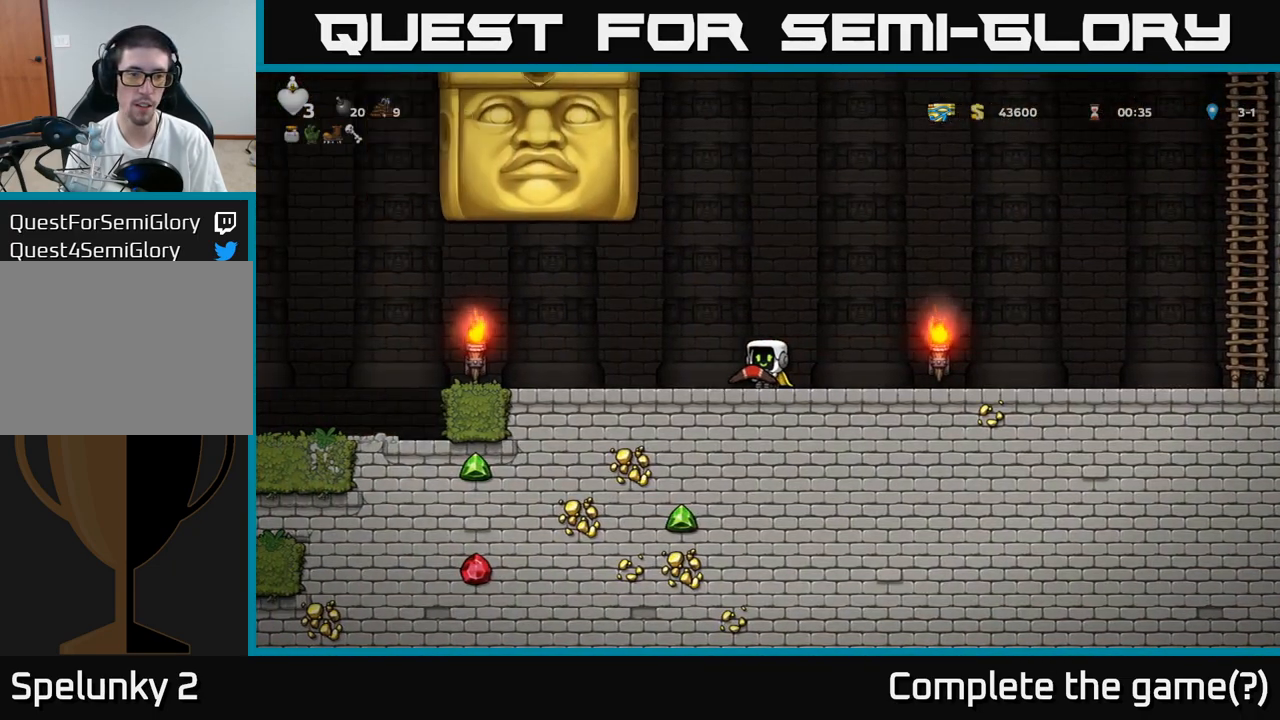
{"buttons": [], "left_stick": "center"}
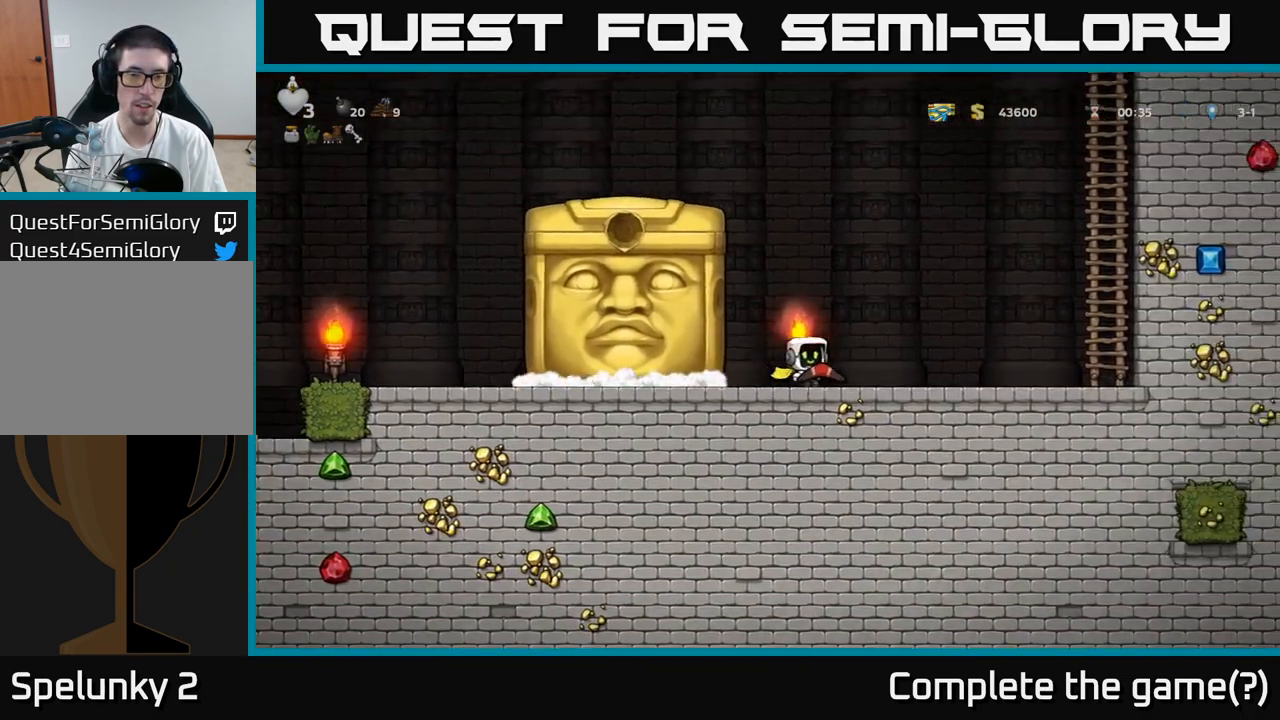
{"buttons": [], "left_stick": "center", "events": [[250, "left_stick", "left"], [483, "left_stick", "center"]]}
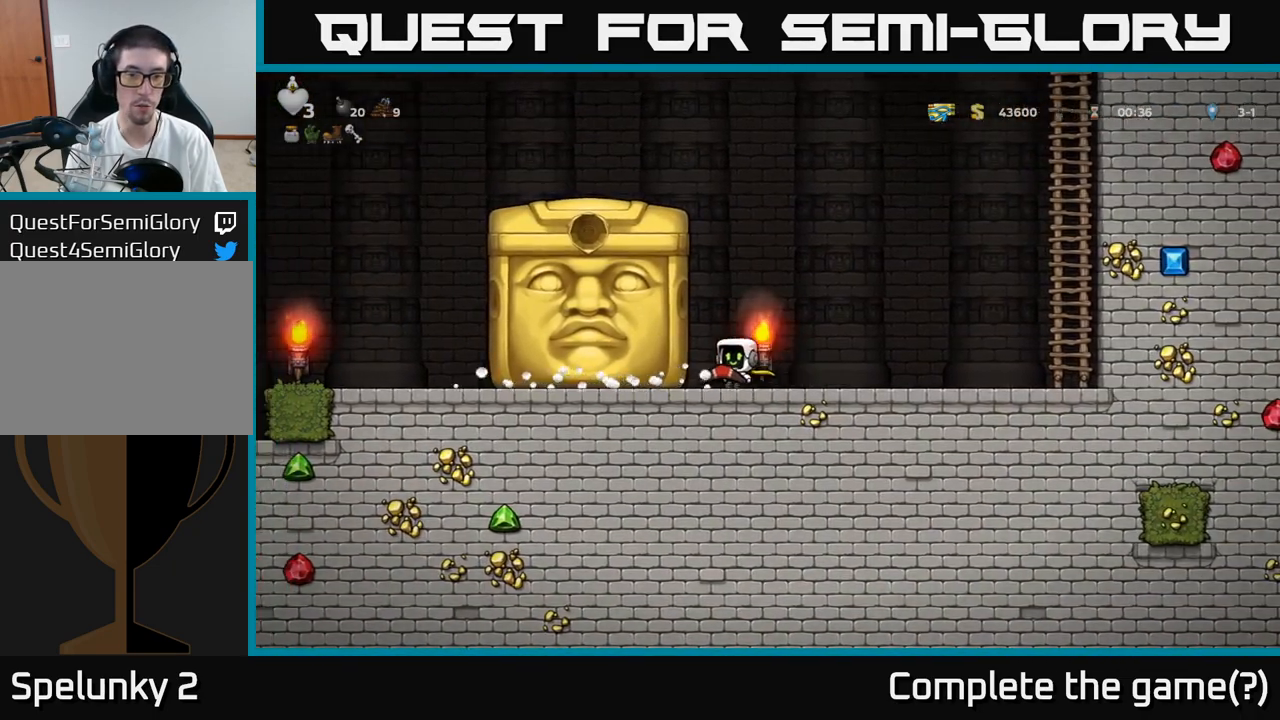
{"buttons": [], "left_stick": "center", "events": []}
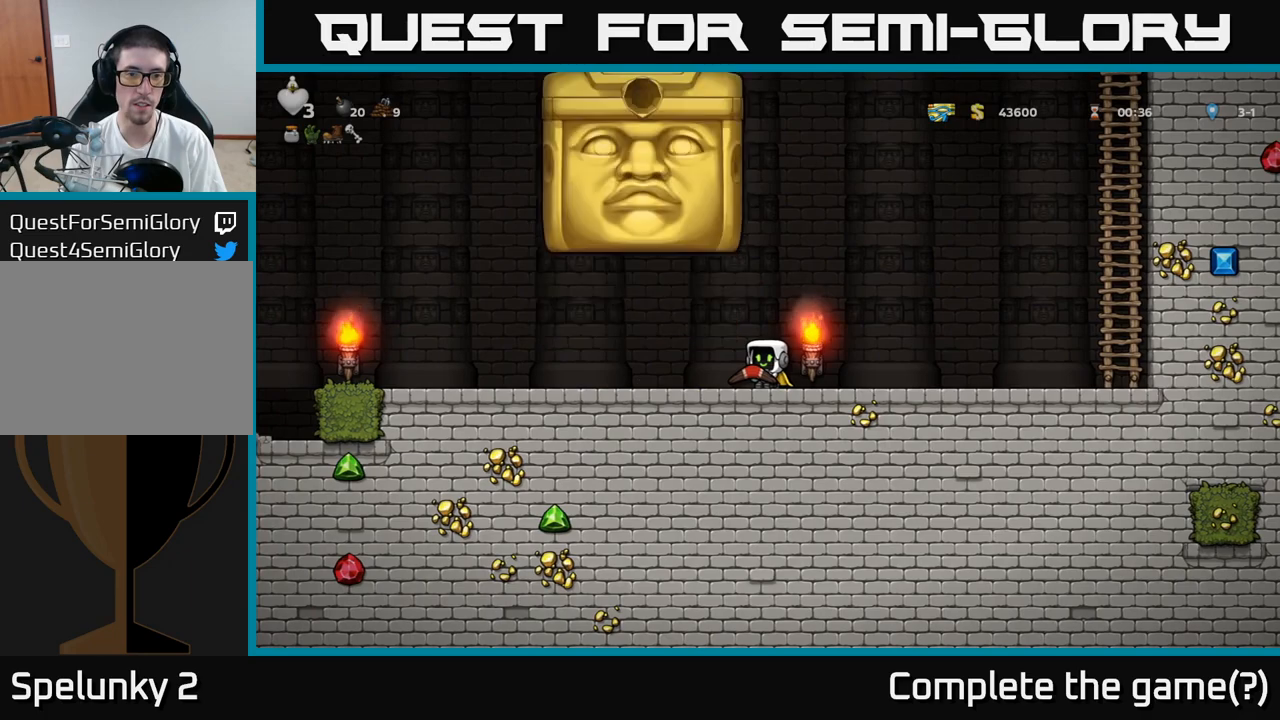
{"buttons": [], "left_stick": "left", "events": [[83, "left_stick", "left"]]}
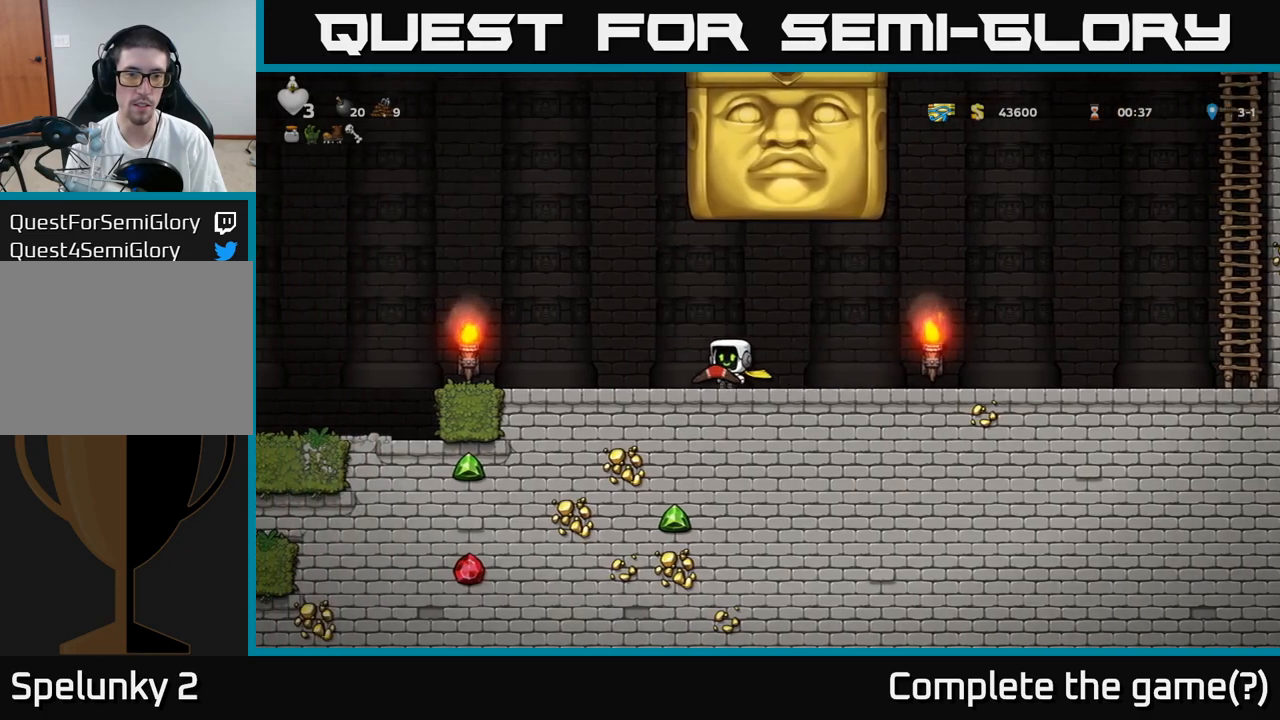
{"buttons": [], "left_stick": "center", "events": [[400, "left_stick", "center"]]}
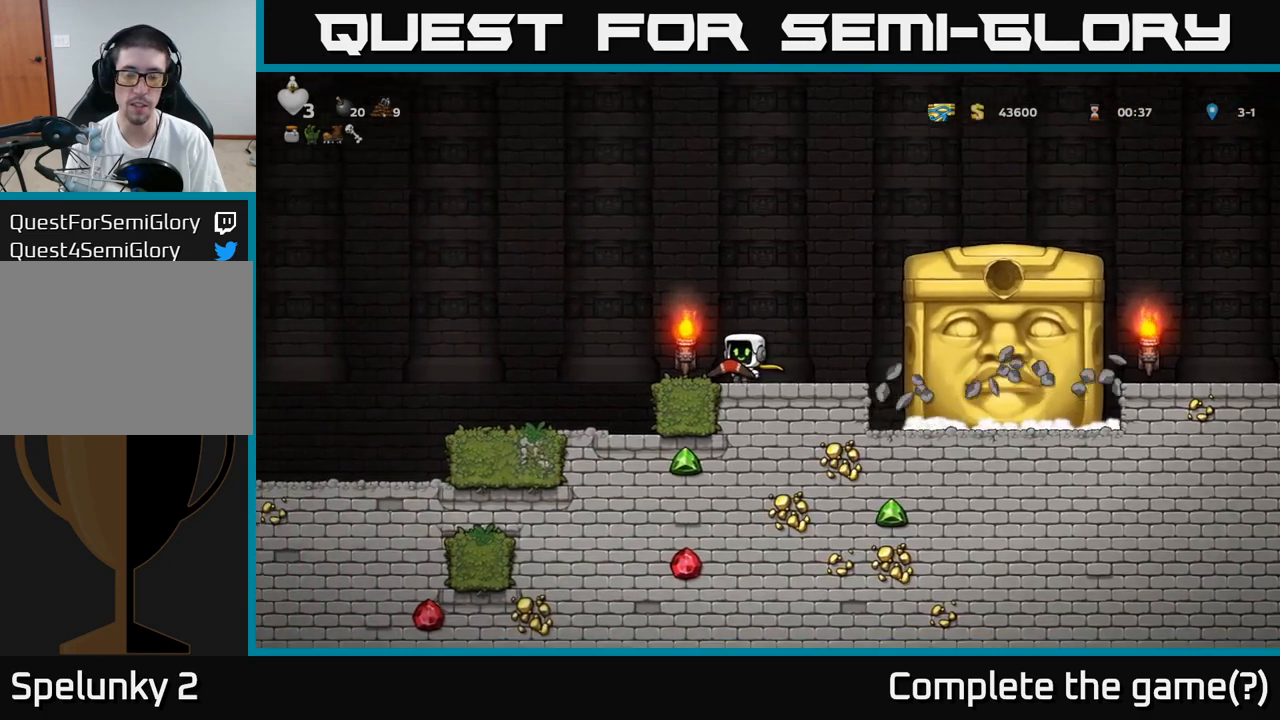
{"buttons": [], "left_stick": "center", "events": []}
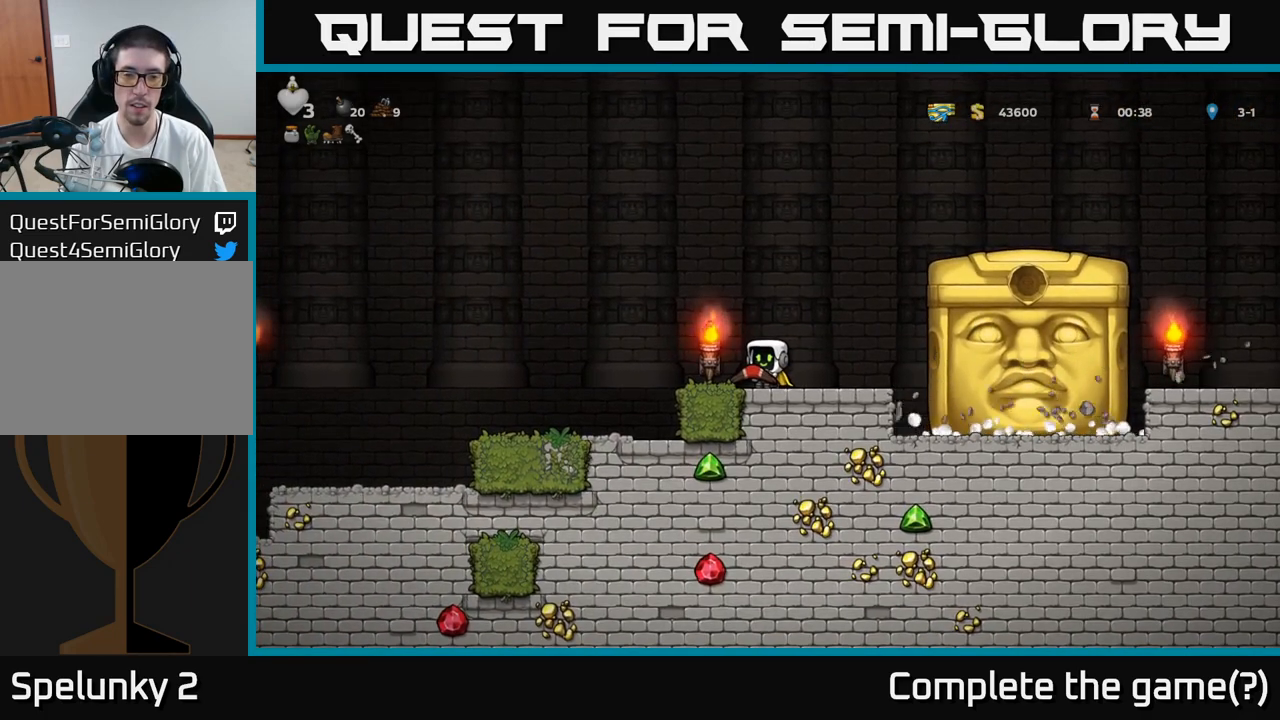
{"buttons": [], "left_stick": "left", "events": [[450, "left_stick", "left"]]}
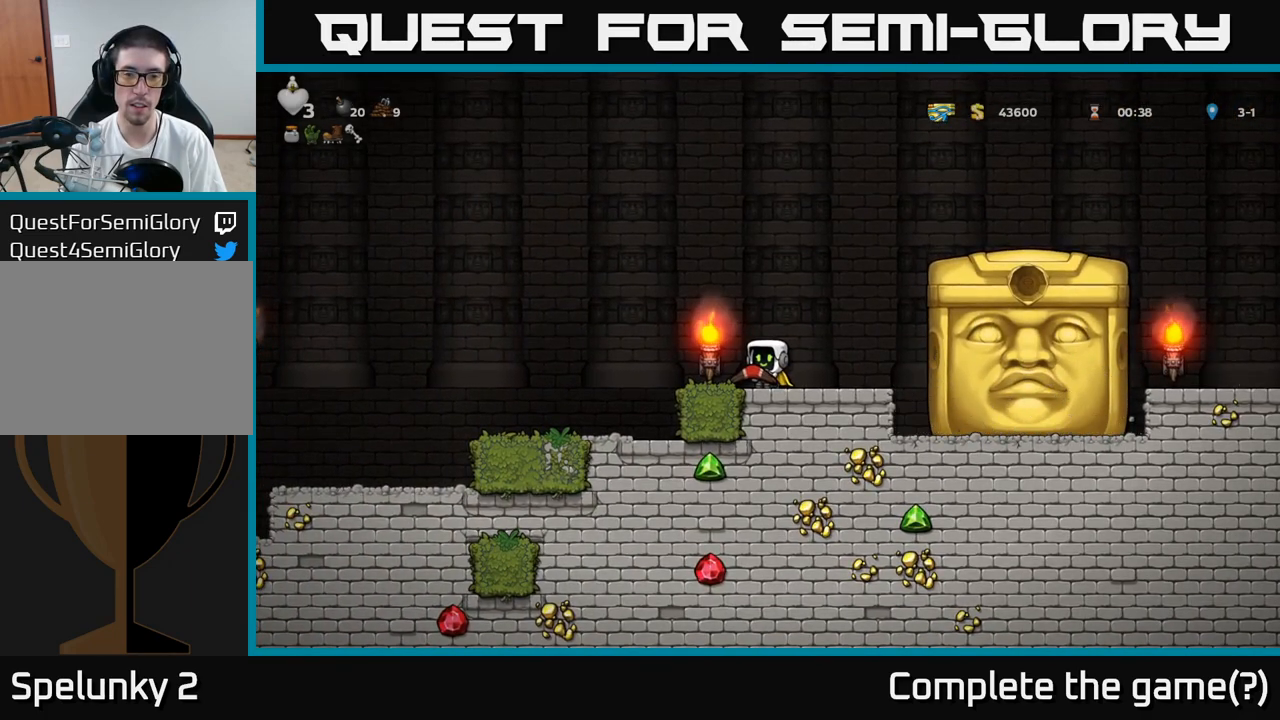
{"buttons": [], "left_stick": "center", "events": [[150, "left_stick", "center"]]}
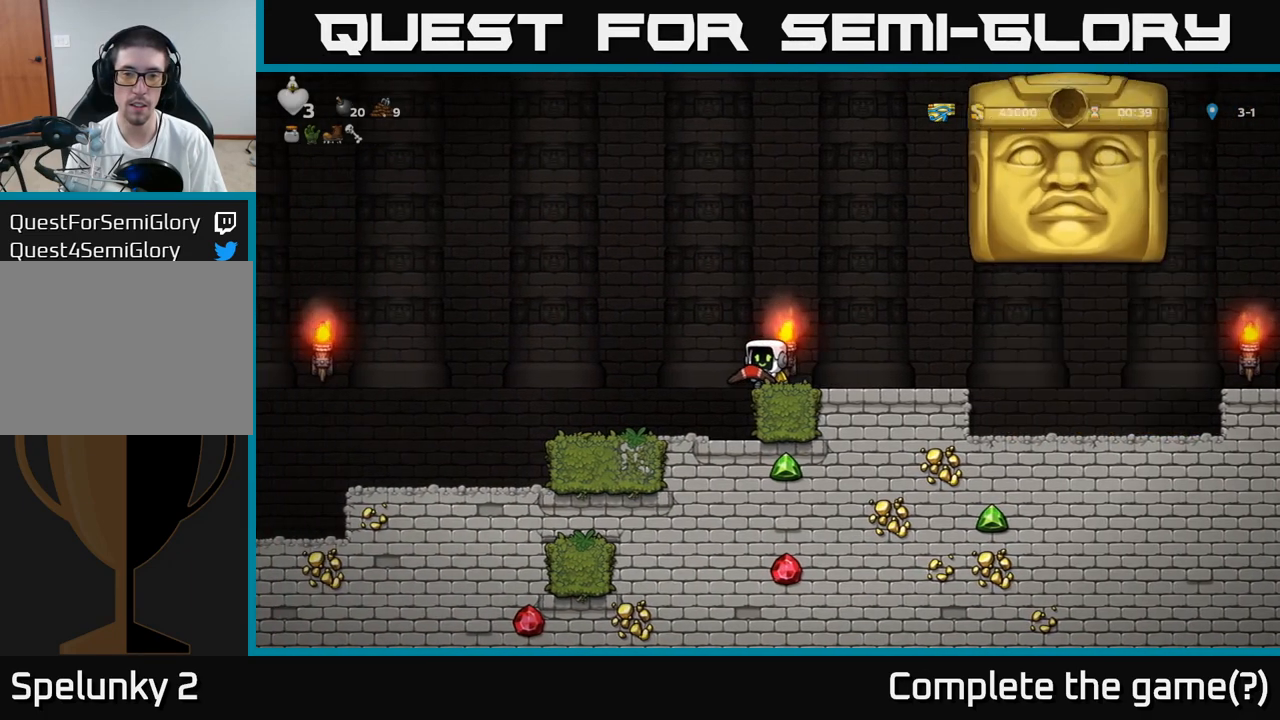
{"buttons": [], "left_stick": "left", "events": [[433, "left_stick", "left"]]}
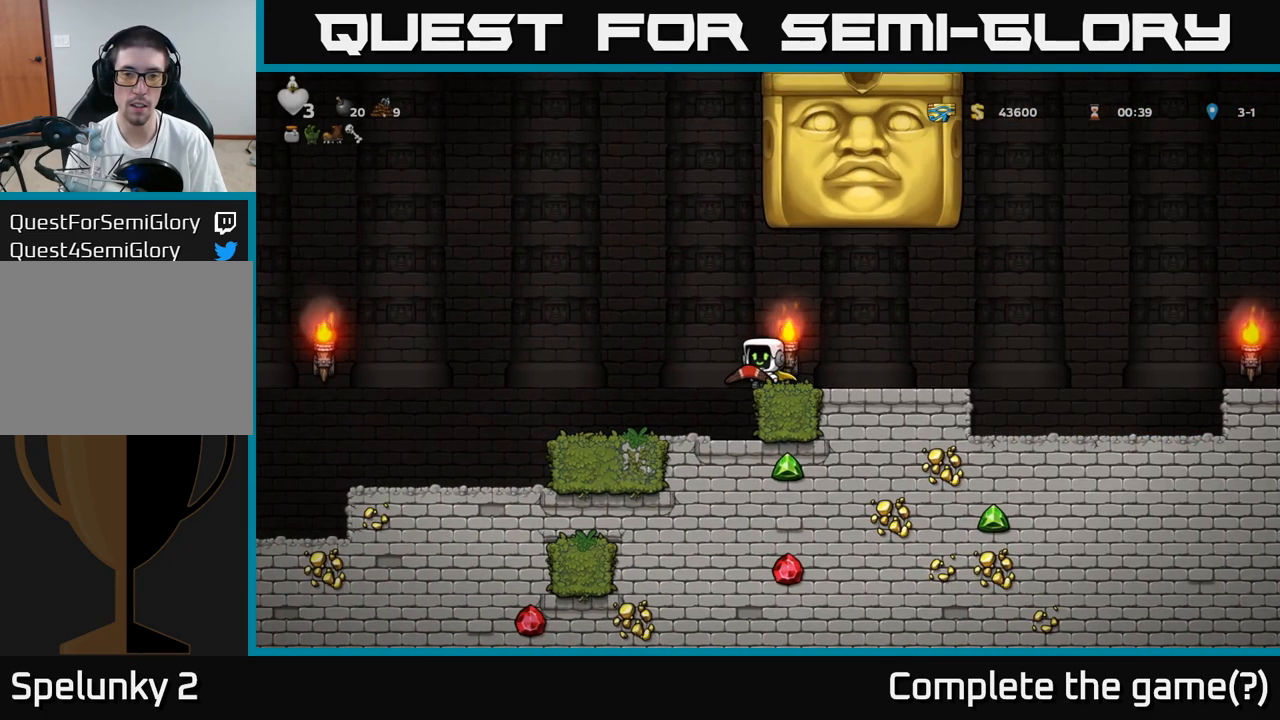
{"buttons": [], "left_stick": "center", "events": [[417, "left_stick", "center"]]}
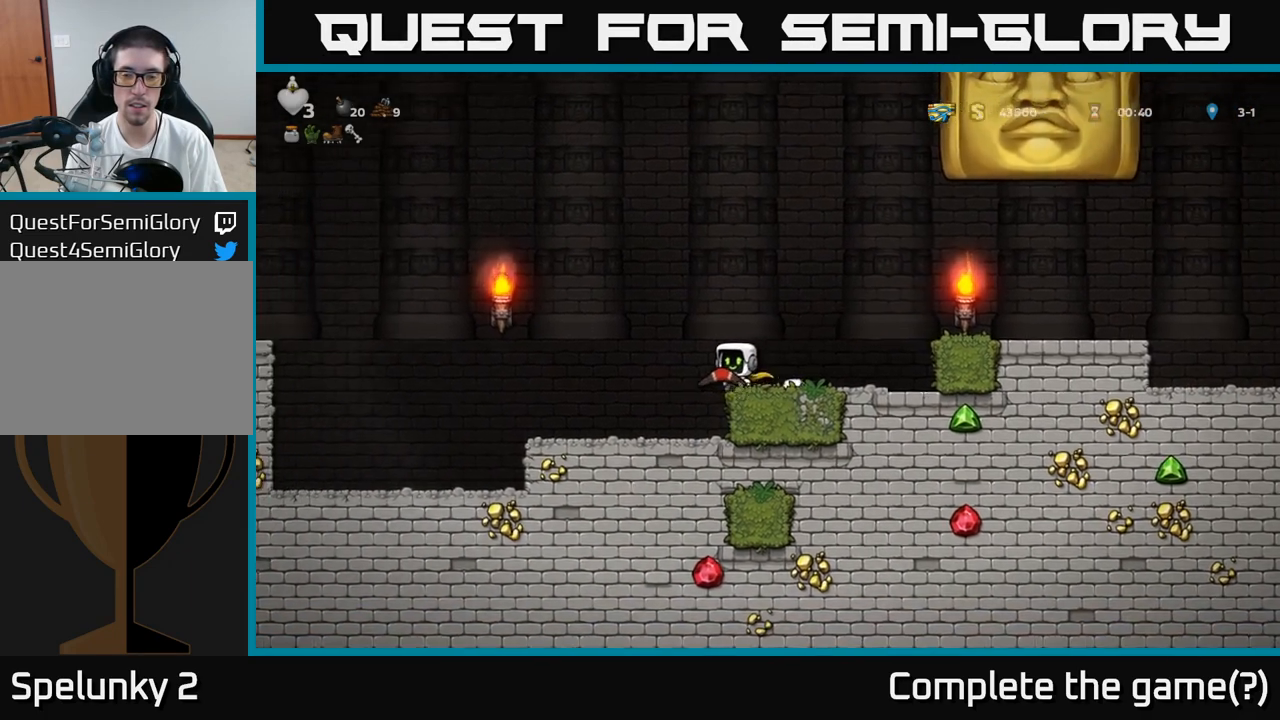
{"buttons": [], "left_stick": "center", "events": []}
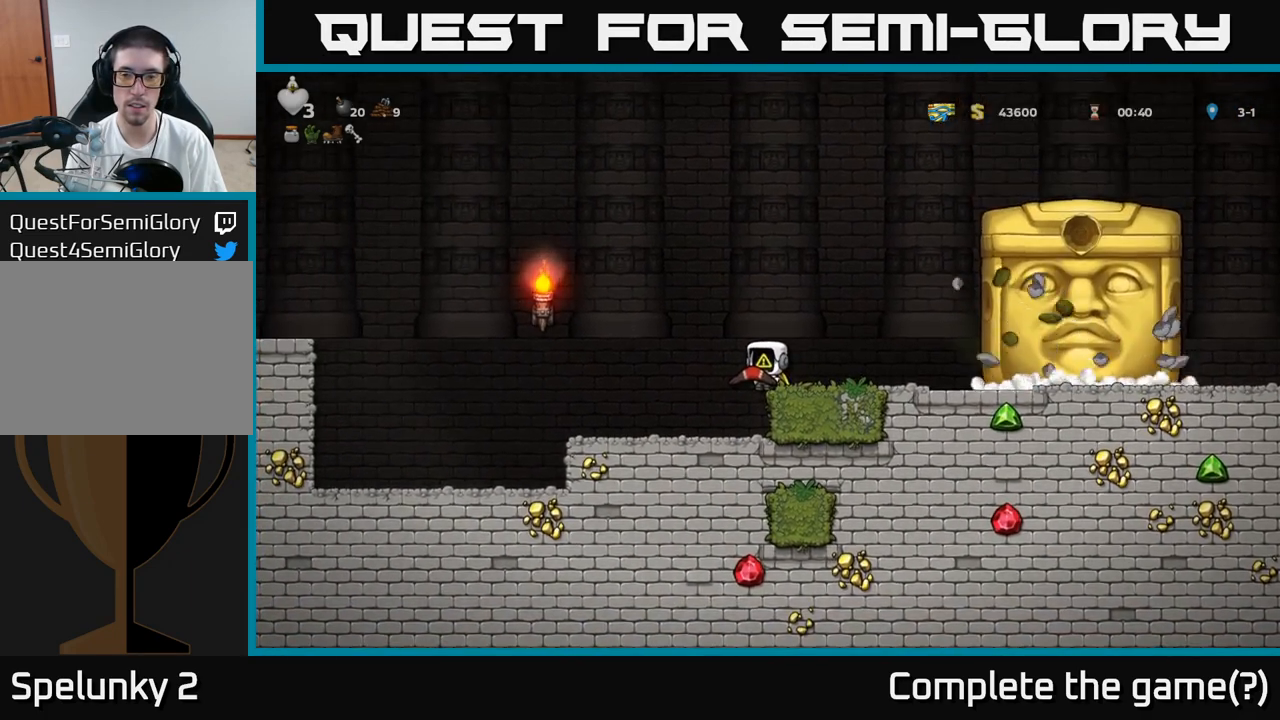
{"buttons": [], "left_stick": "center", "events": [[50, "left_stick", "right"], [217, "left_stick", "center"], [333, "left_stick", "left"], [467, "left_stick", "center"]]}
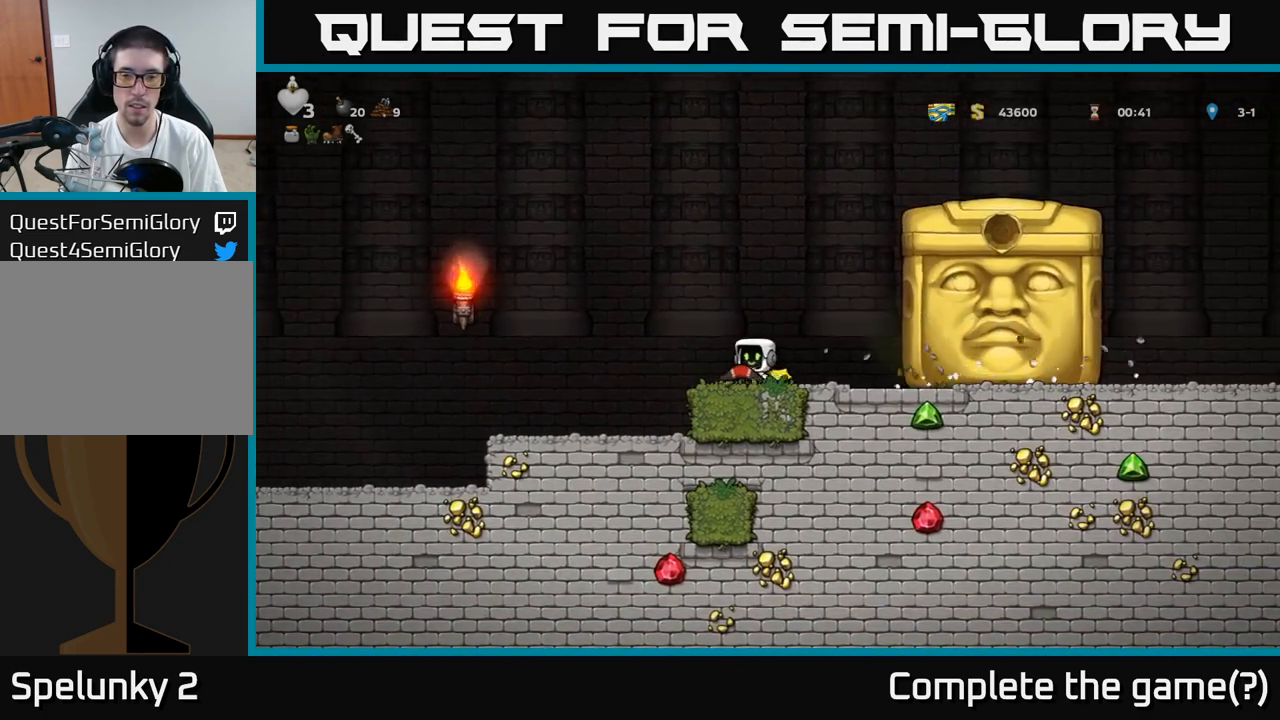
{"buttons": [], "left_stick": "center", "events": [[367, "left_stick", "left"], [483, "left_stick", "center"]]}